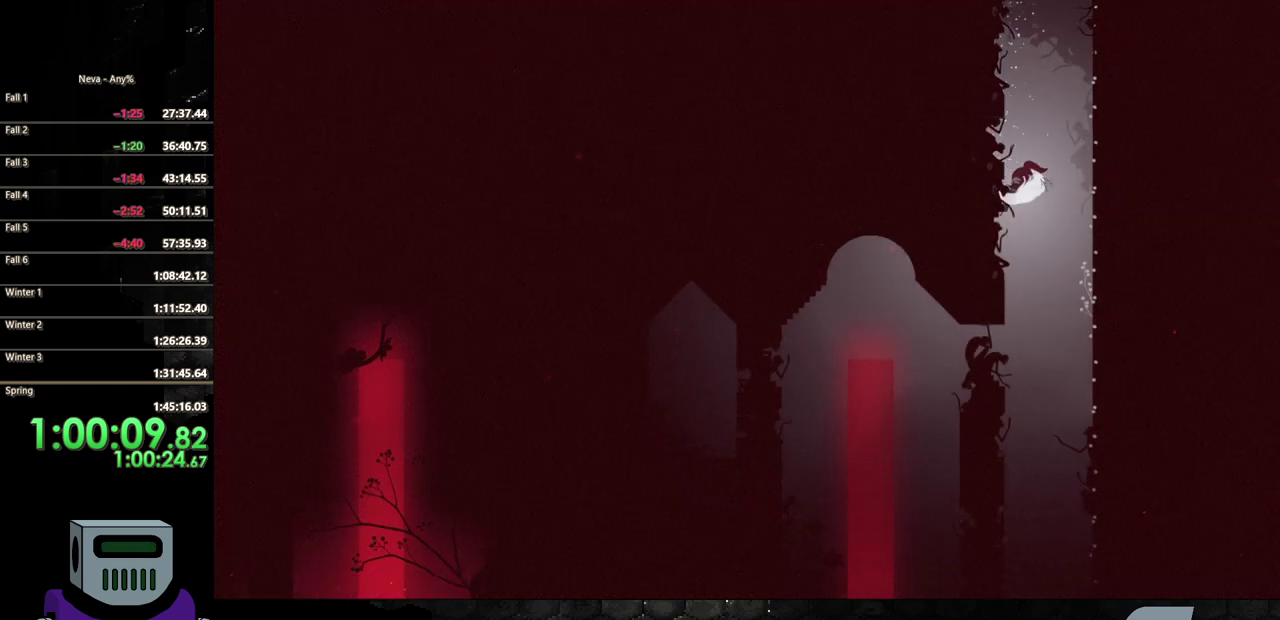
Gameplay with a controller (PlayStation layout); each line is a JSON object with the inputs held at the frame after it. "events" lists button and stick changes between this image and that frame as [ms after this image, input, new state], when the widget could be followed in between. Not read: CROSS L3 R3 left_stick right_stick.
{"buttons": ["DPAD_LEFT"], "events": []}
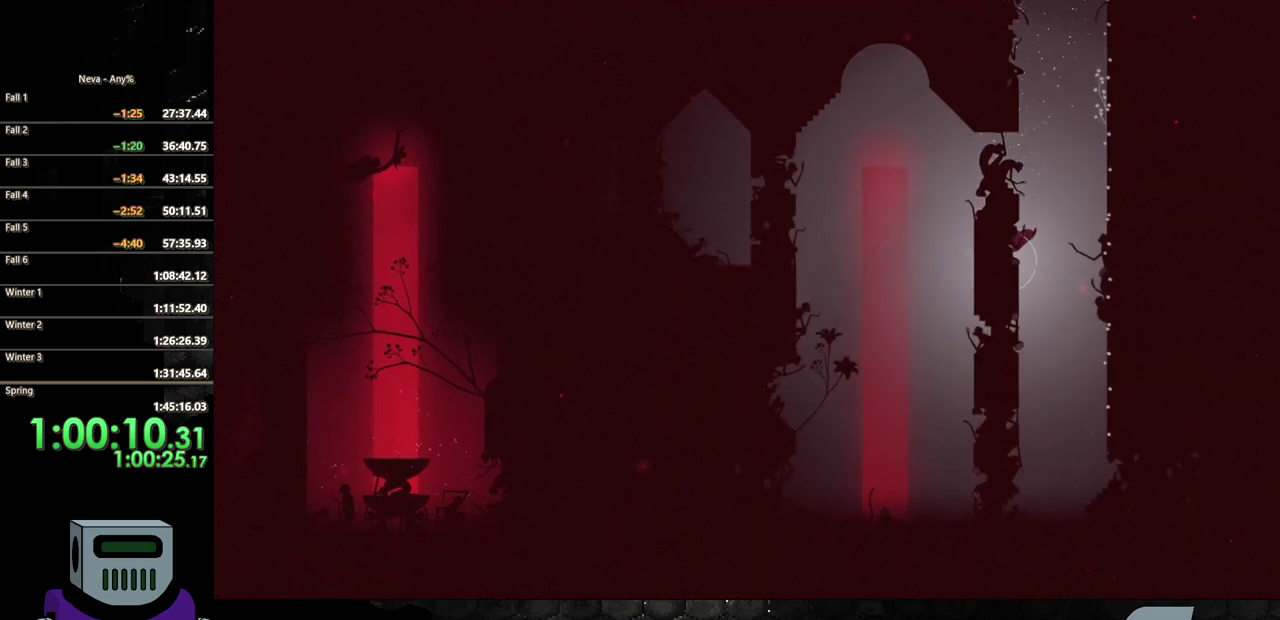
{"buttons": ["DPAD_LEFT"], "events": []}
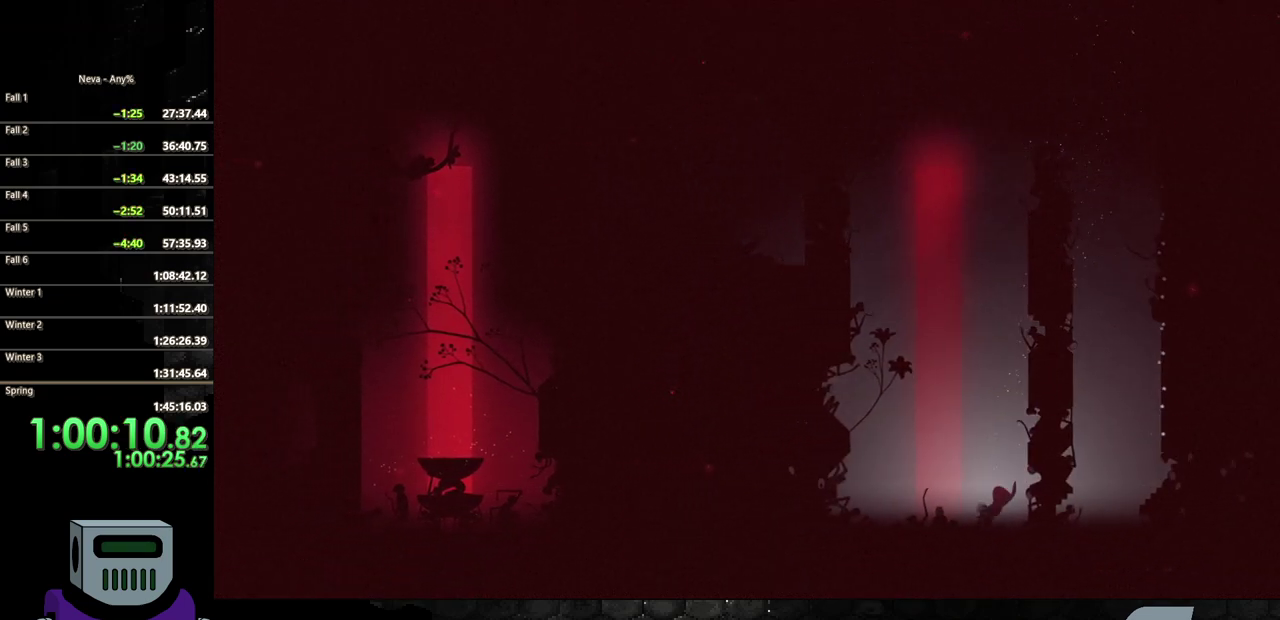
{"buttons": ["DPAD_RIGHT"], "events": [[17, "DPAD_LEFT", "up"], [50, "DPAD_RIGHT", "down"]]}
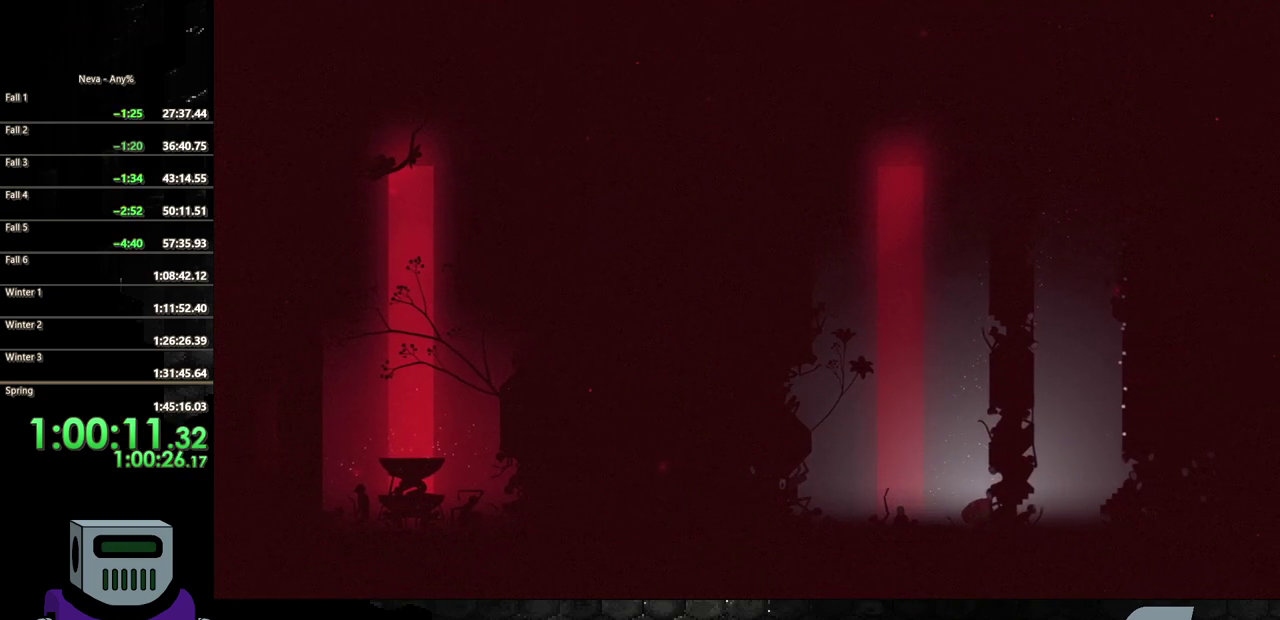
{"buttons": ["DPAD_RIGHT"], "events": []}
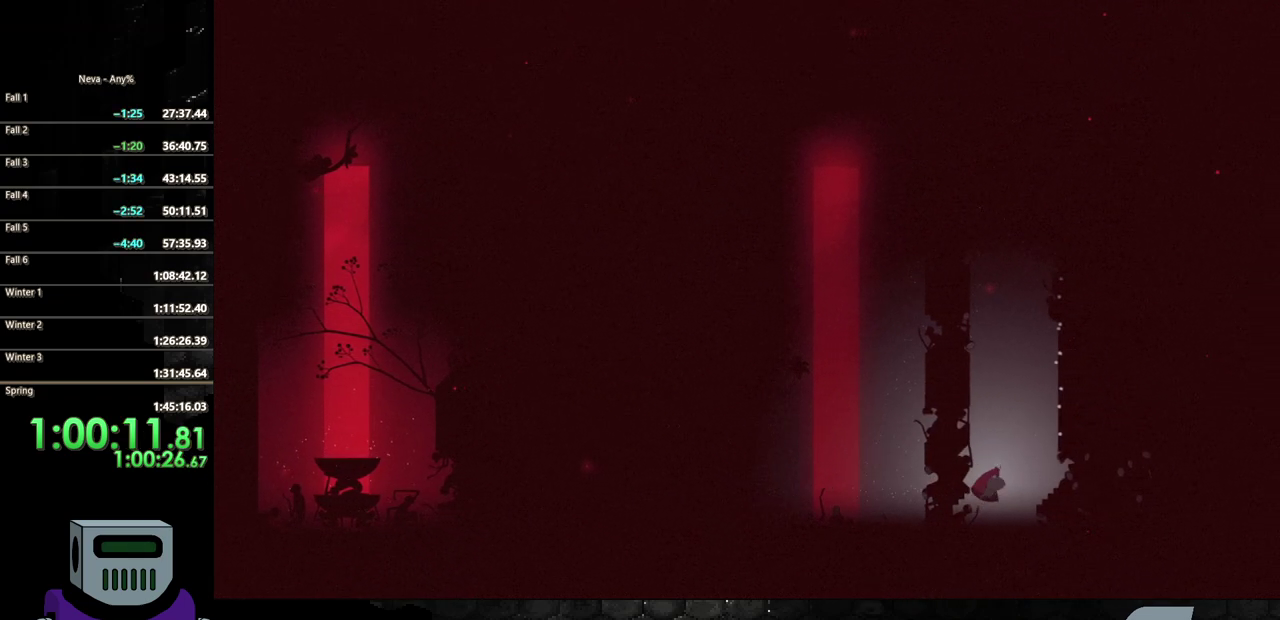
{"buttons": ["DPAD_RIGHT"], "events": []}
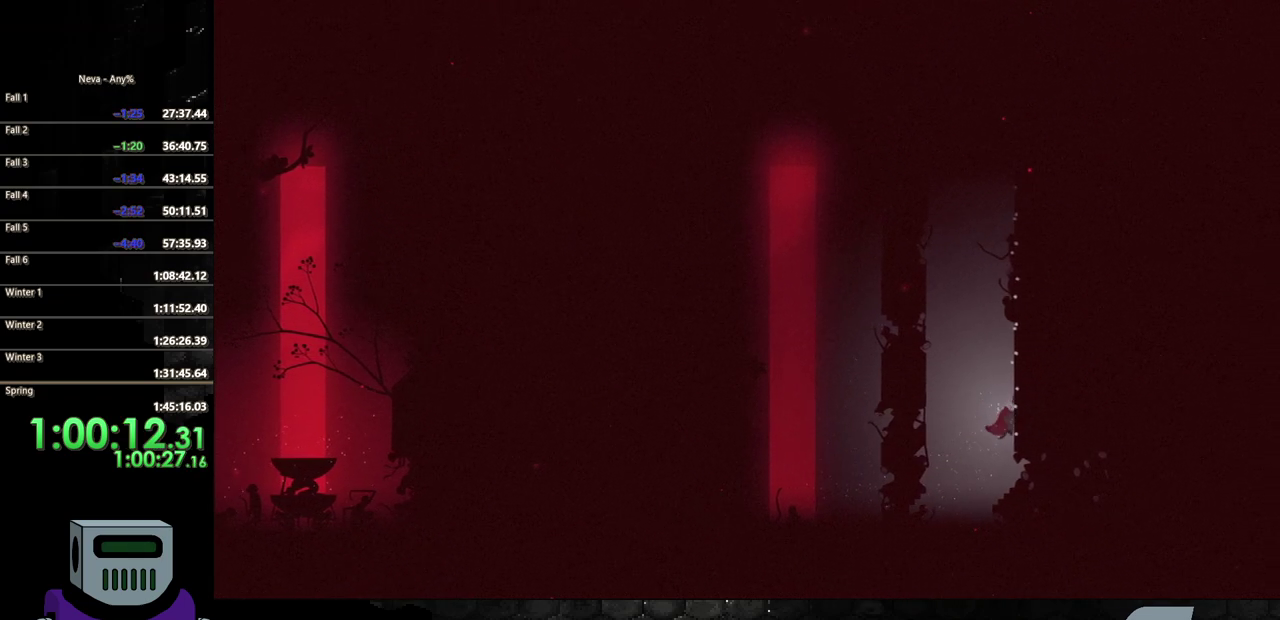
{"buttons": ["DPAD_UP", "DPAD_LEFT"], "events": [[17, "DPAD_UP", "down"], [33, "DPAD_RIGHT", "up"], [133, "DPAD_LEFT", "down"], [283, "DPAD_UP", "up"], [367, "DPAD_UP", "down"]]}
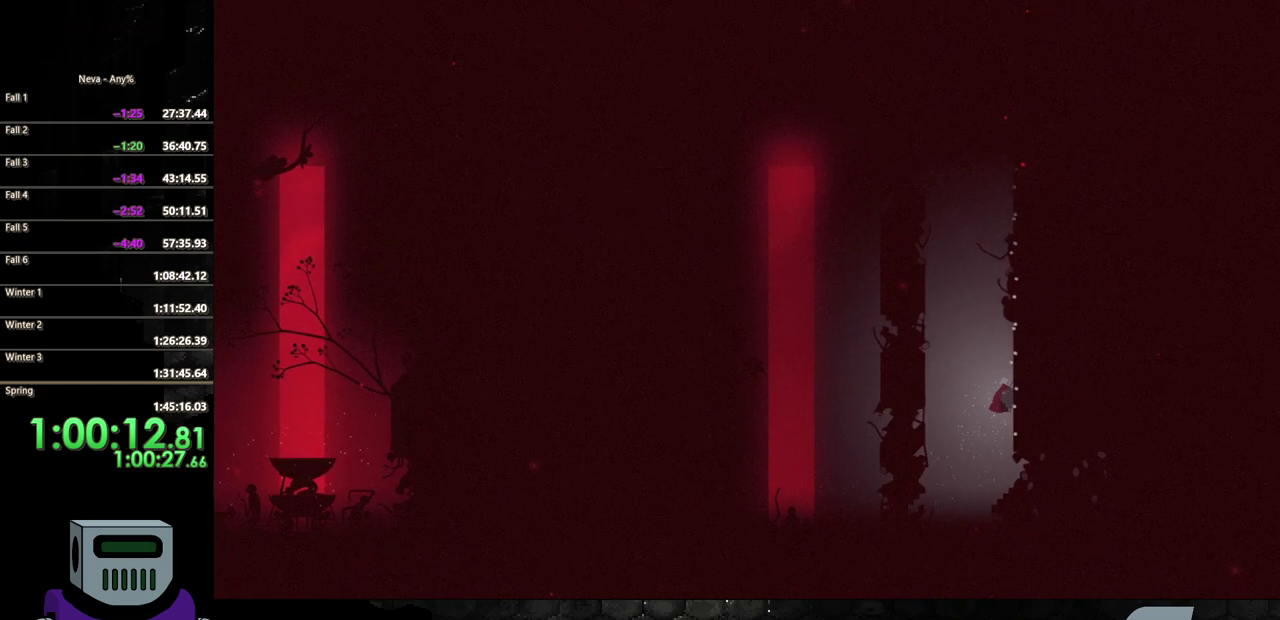
{"buttons": ["DPAD_UP"], "events": [[167, "DPAD_LEFT", "up"]]}
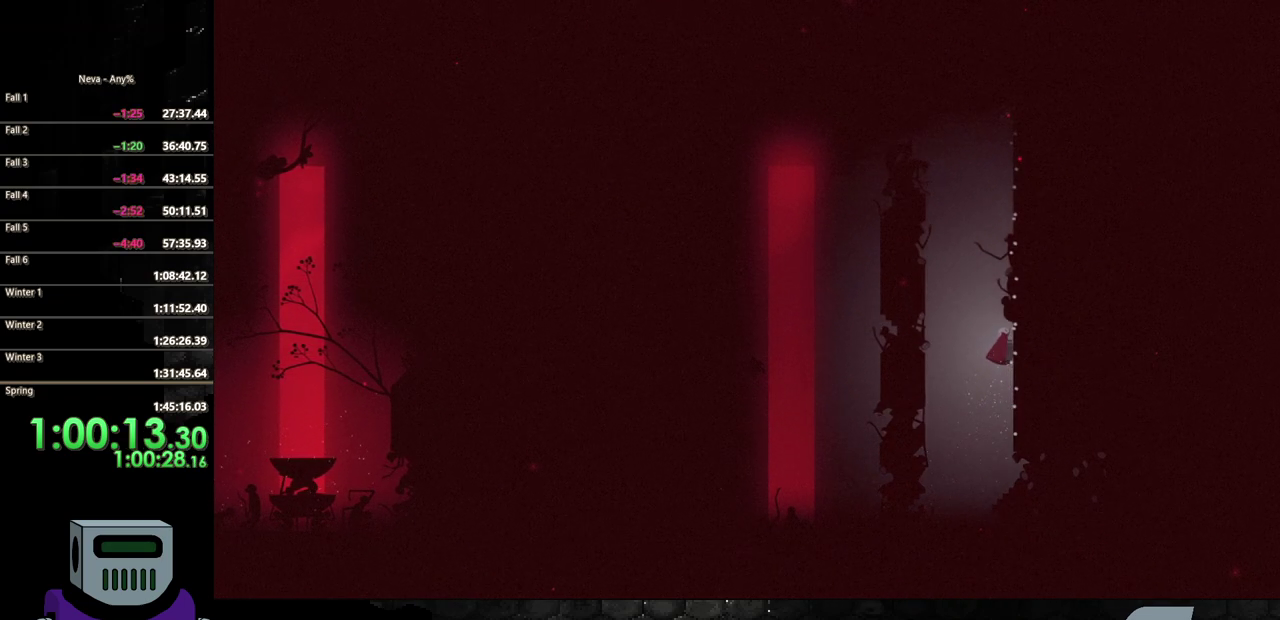
{"buttons": ["DPAD_UP"], "events": [[67, "TRIANGLE", "down"], [183, "TRIANGLE", "up"]]}
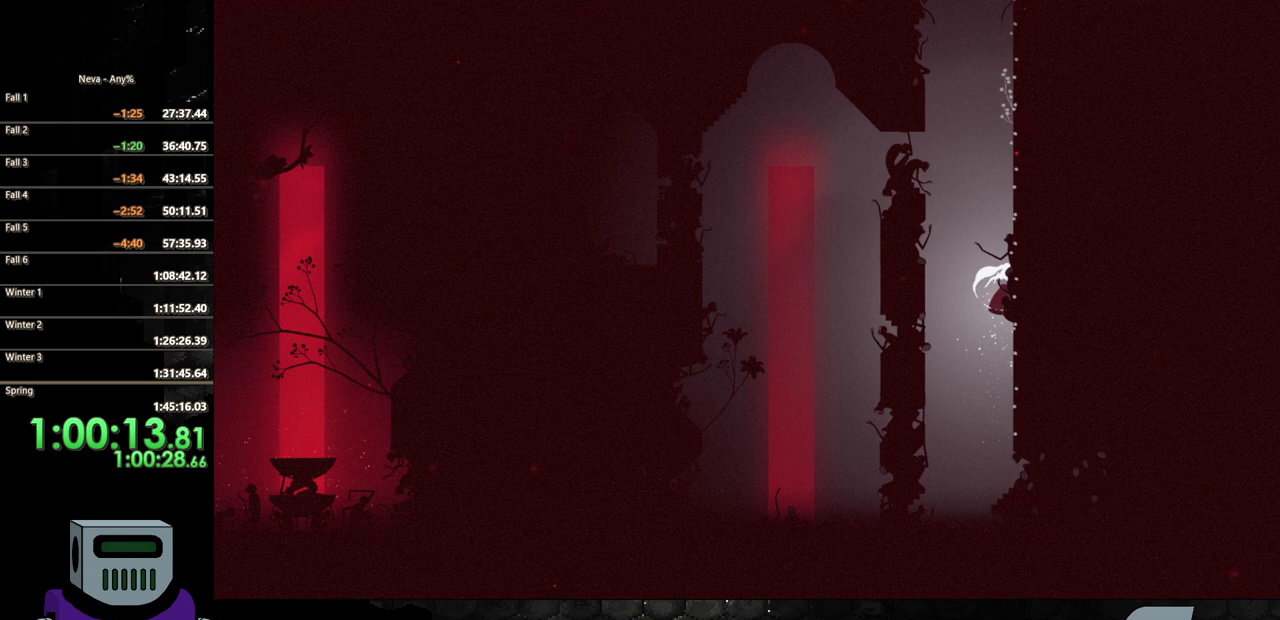
{"buttons": ["DPAD_UP"], "events": []}
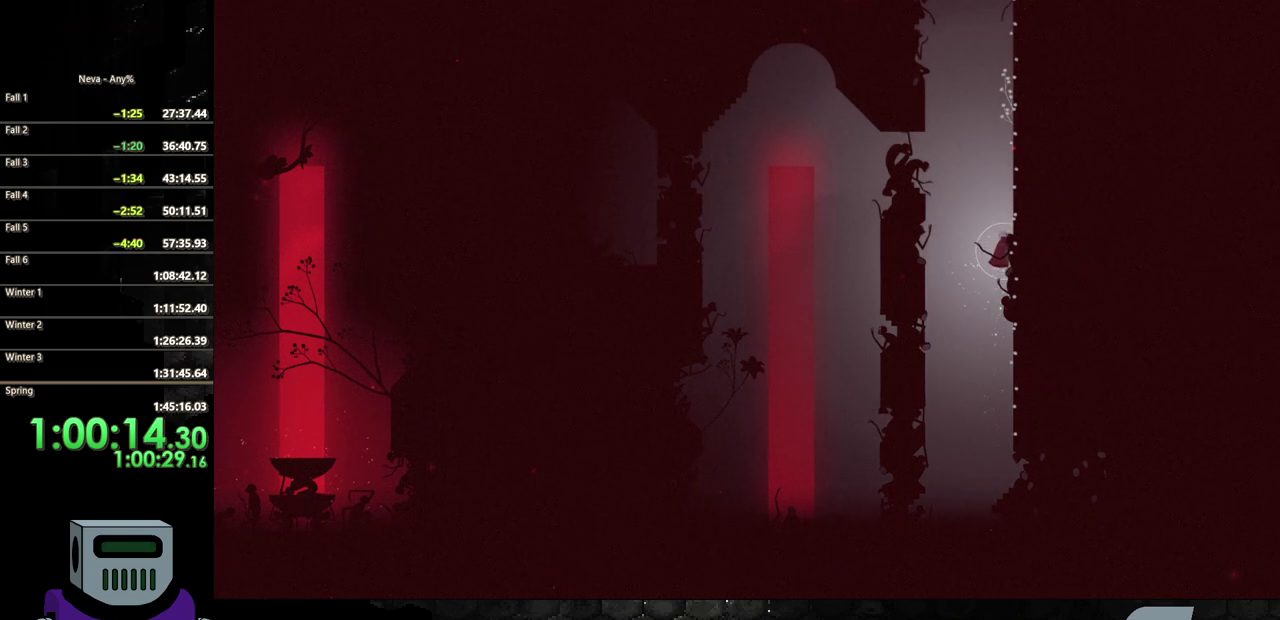
{"buttons": ["DPAD_UP", "DPAD_LEFT"], "events": [[500, "DPAD_LEFT", "down"]]}
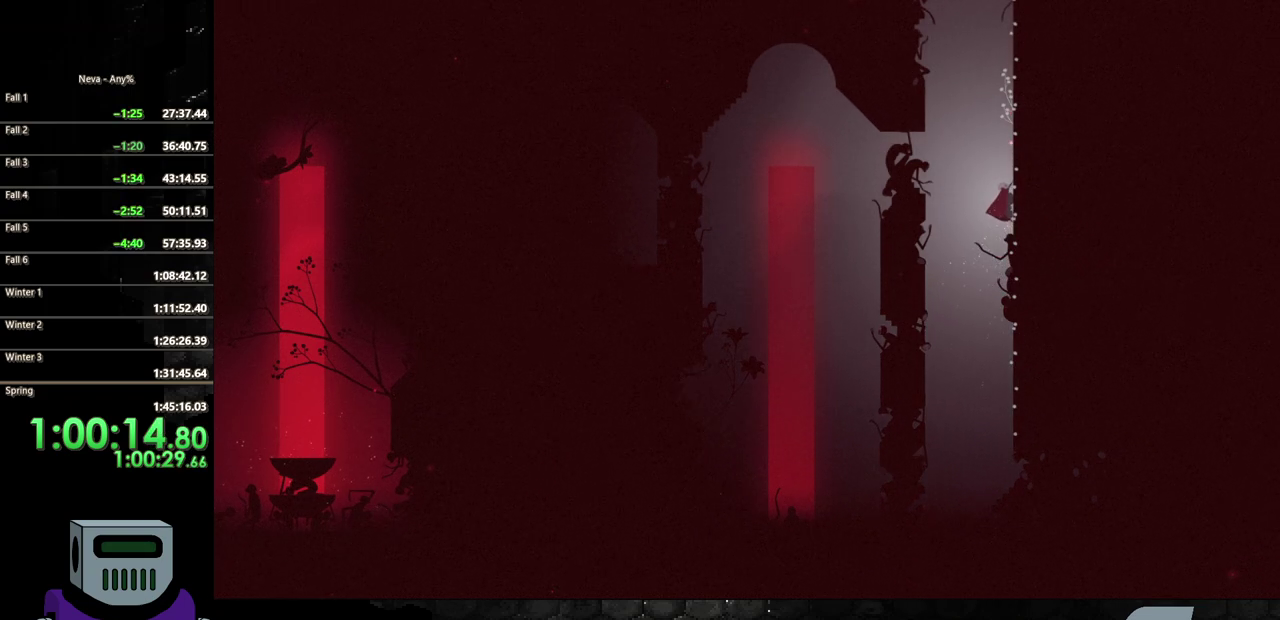
{"buttons": ["DPAD_LEFT"], "events": [[17, "DPAD_UP", "up"]]}
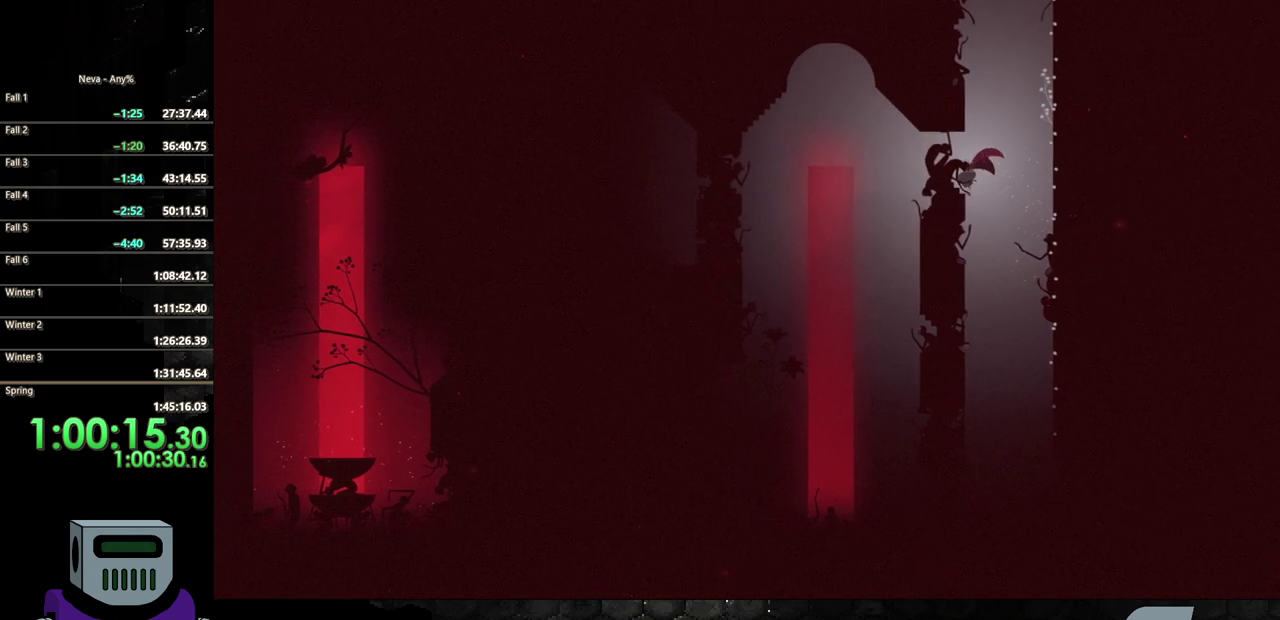
{"buttons": ["DPAD_LEFT"], "events": [[200, "CIRCLE", "down"], [333, "CIRCLE", "up"]]}
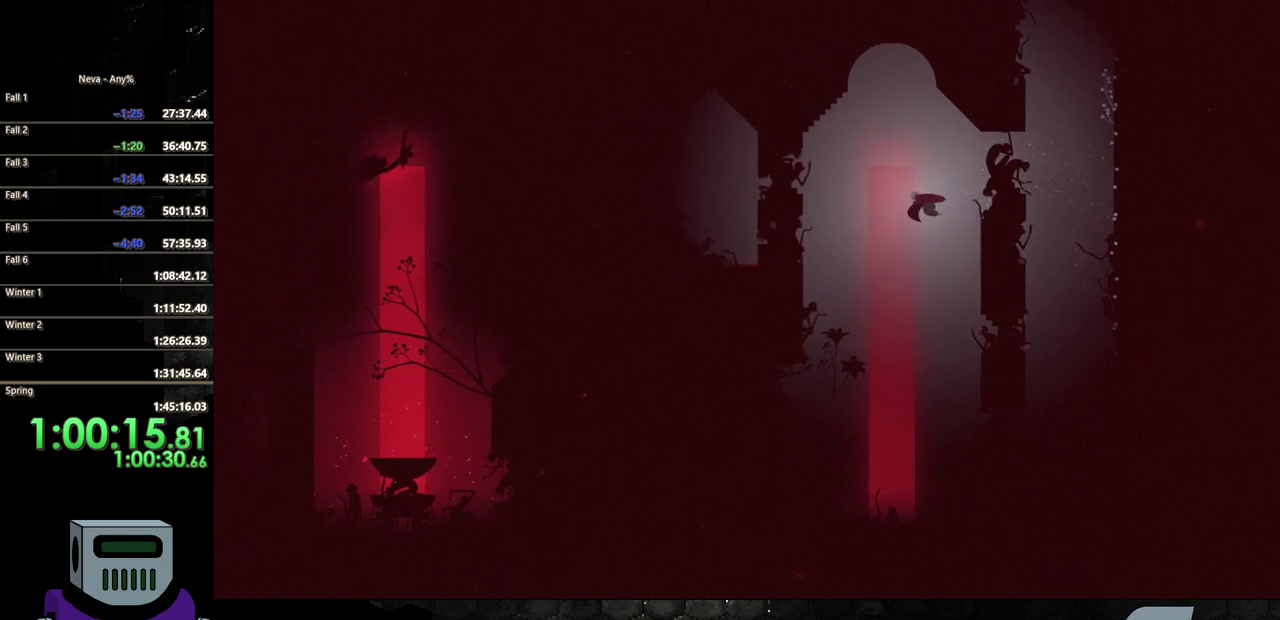
{"buttons": ["DPAD_LEFT"], "events": []}
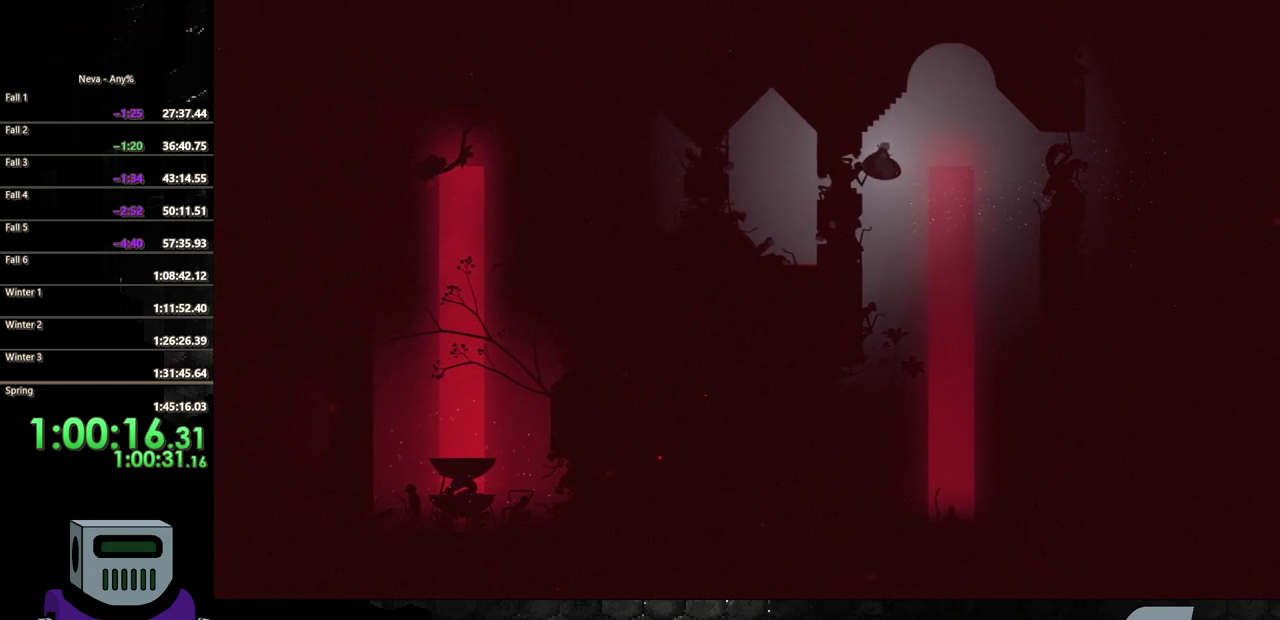
{"buttons": ["CIRCLE", "DPAD_LEFT"], "events": [[450, "CIRCLE", "down"]]}
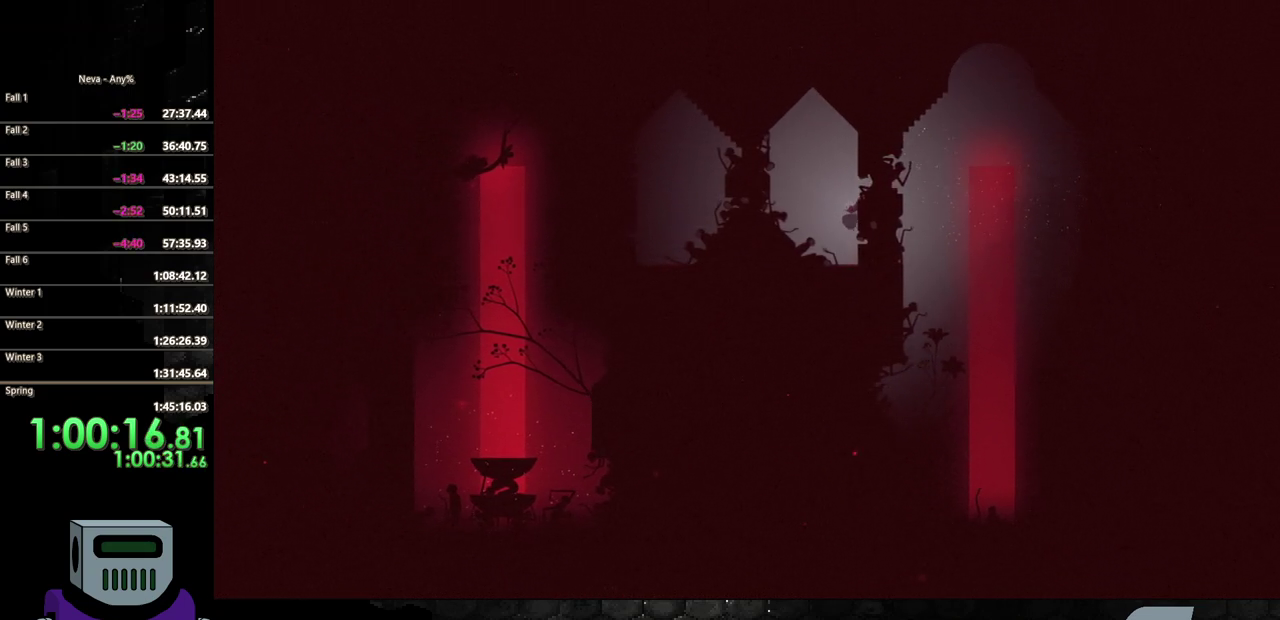
{"buttons": ["DPAD_LEFT"], "events": [[83, "CIRCLE", "up"], [200, "CIRCLE", "down"], [317, "CIRCLE", "up"], [400, "CIRCLE", "down"], [483, "CIRCLE", "up"]]}
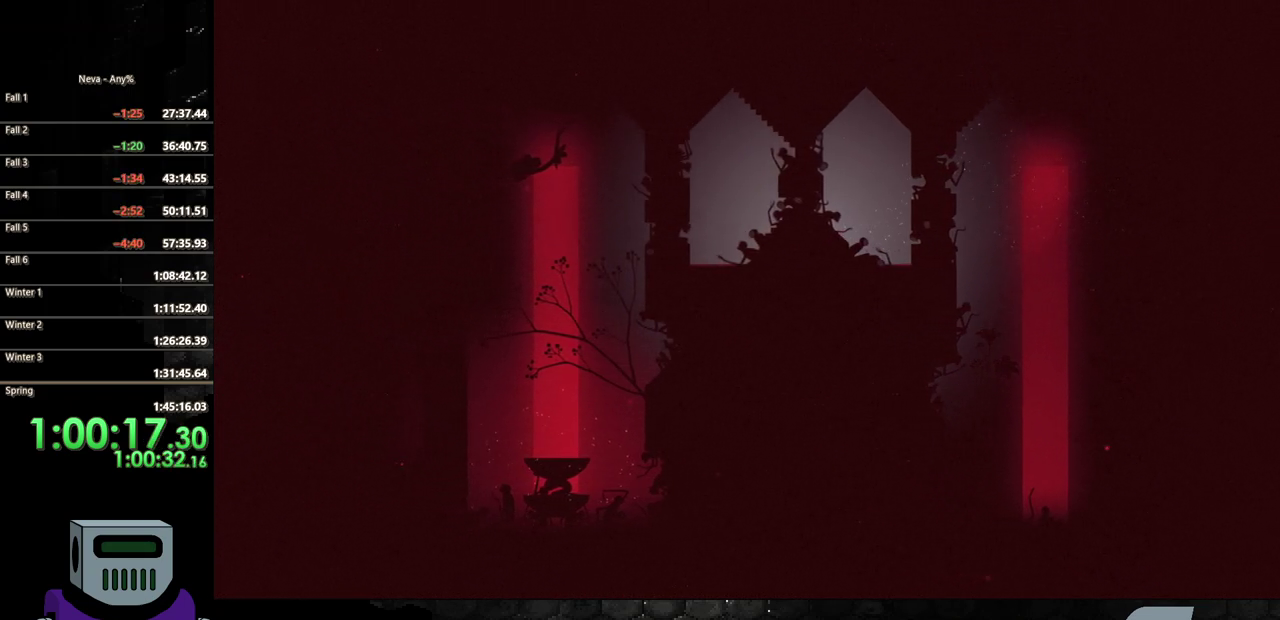
{"buttons": ["CIRCLE", "DPAD_LEFT"], "events": [[117, "CIRCLE", "down"], [183, "CIRCLE", "up"], [267, "CIRCLE", "down"], [350, "CIRCLE", "up"], [433, "CIRCLE", "down"]]}
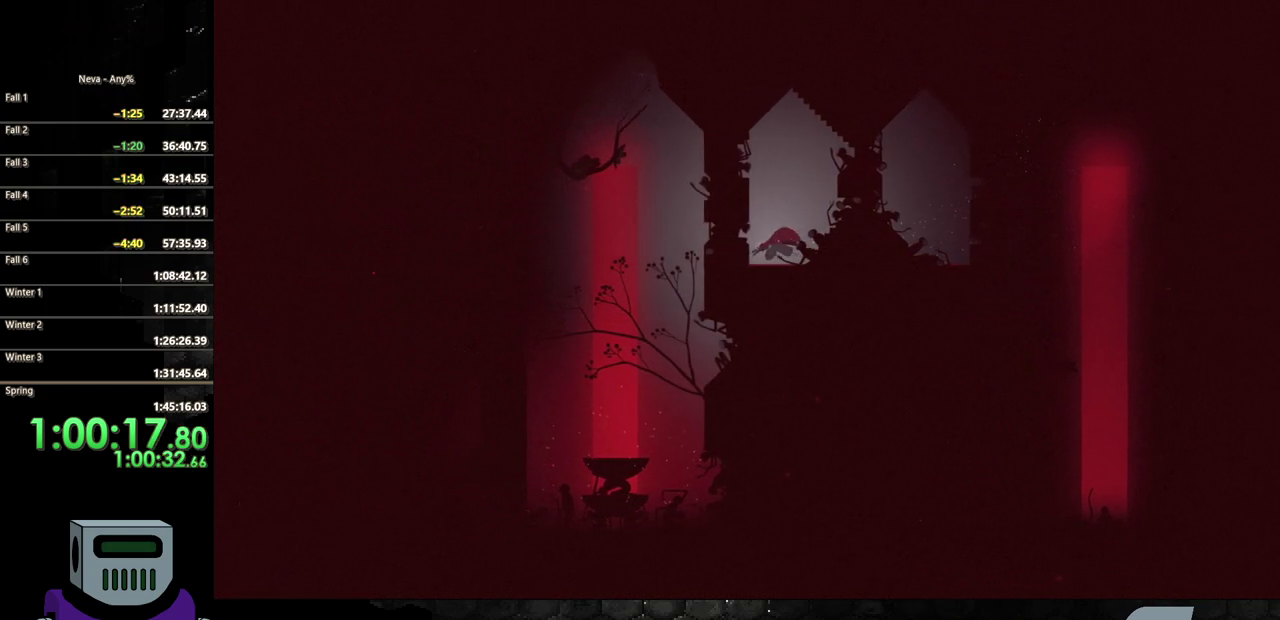
{"buttons": ["DPAD_LEFT"], "events": [[33, "CIRCLE", "up"], [133, "CIRCLE", "down"], [233, "CIRCLE", "up"], [300, "CIRCLE", "down"], [433, "CIRCLE", "up"]]}
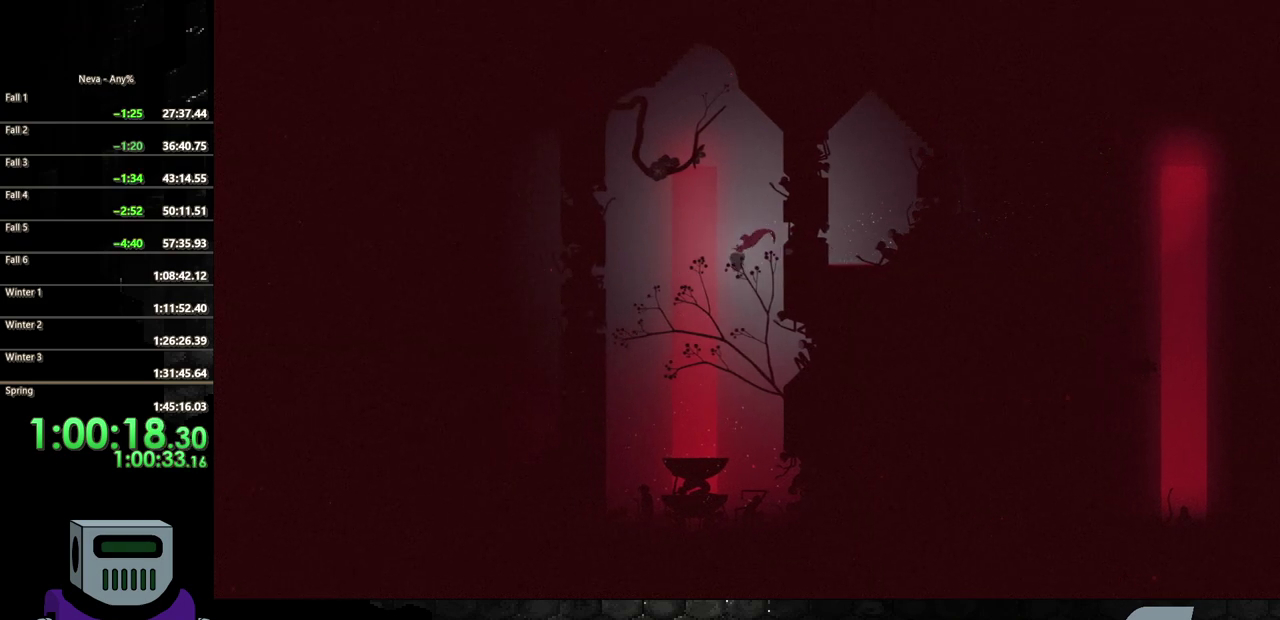
{"buttons": ["DPAD_LEFT"], "events": [[233, "TRIANGLE", "down"], [350, "TRIANGLE", "up"]]}
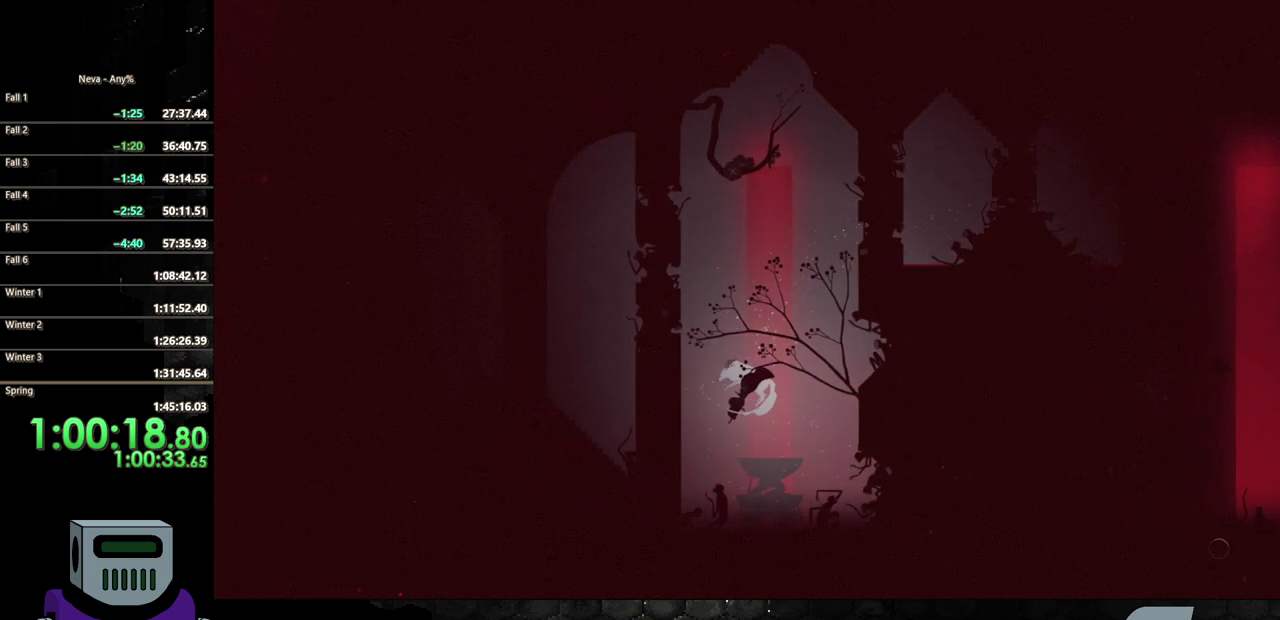
{"buttons": ["CIRCLE", "DPAD_LEFT"], "events": [[17, "CIRCLE", "down"], [183, "CIRCLE", "up"], [283, "CIRCLE", "down"], [417, "CIRCLE", "up"], [483, "CIRCLE", "down"]]}
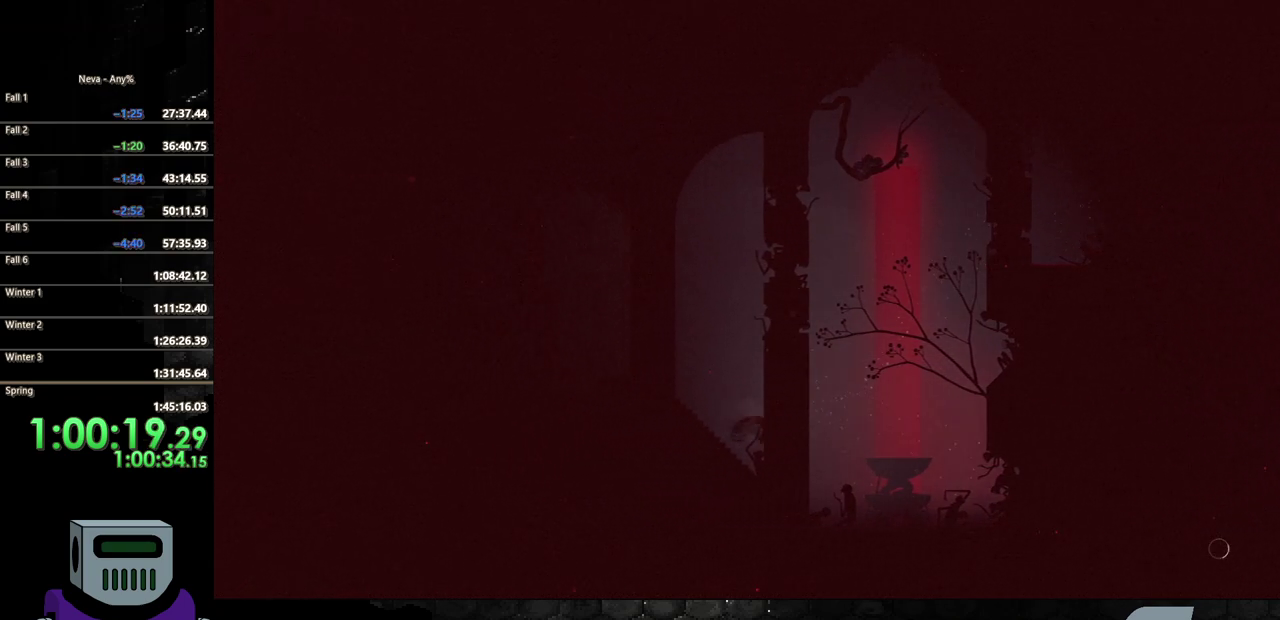
{"buttons": ["TRIANGLE", "DPAD_LEFT"], "events": [[100, "CIRCLE", "up"], [150, "CIRCLE", "down"], [283, "CIRCLE", "up"], [383, "TRIANGLE", "down"]]}
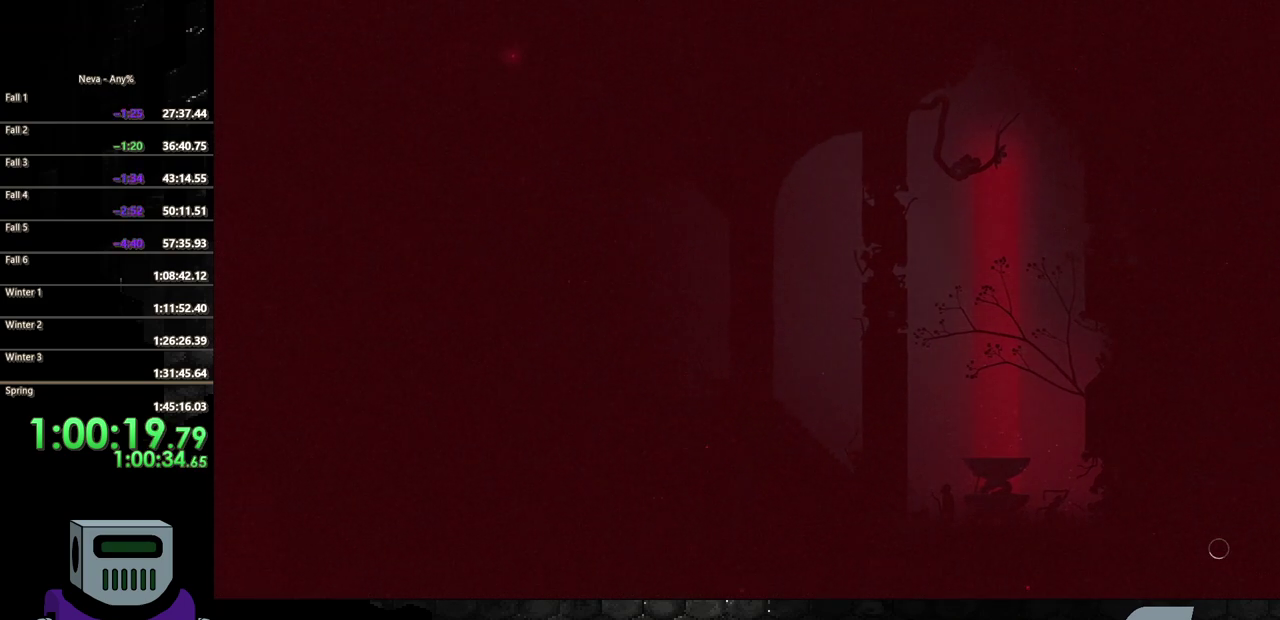
{"buttons": ["CIRCLE", "DPAD_LEFT"], "events": [[17, "TRIANGLE", "up"], [317, "CIRCLE", "down"], [417, "CIRCLE", "up"], [500, "CIRCLE", "down"]]}
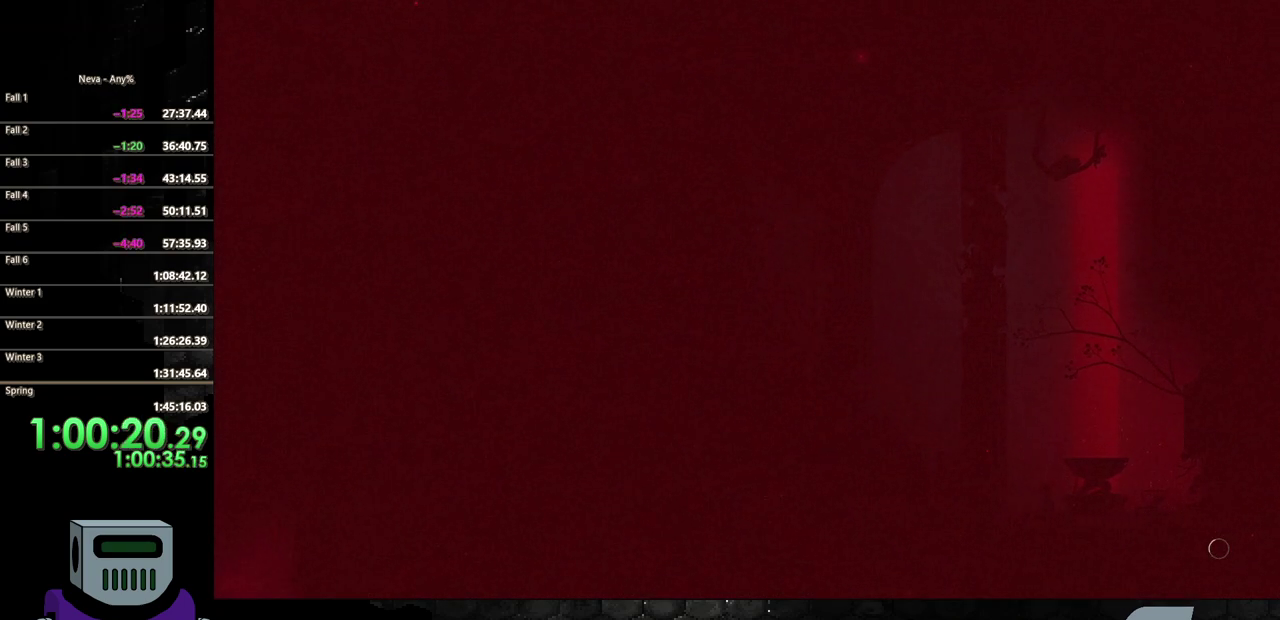
{"buttons": ["DPAD_LEFT"], "events": [[83, "CIRCLE", "up"], [200, "CIRCLE", "down"], [250, "CIRCLE", "up"], [317, "CIRCLE", "down"], [500, "CIRCLE", "up"]]}
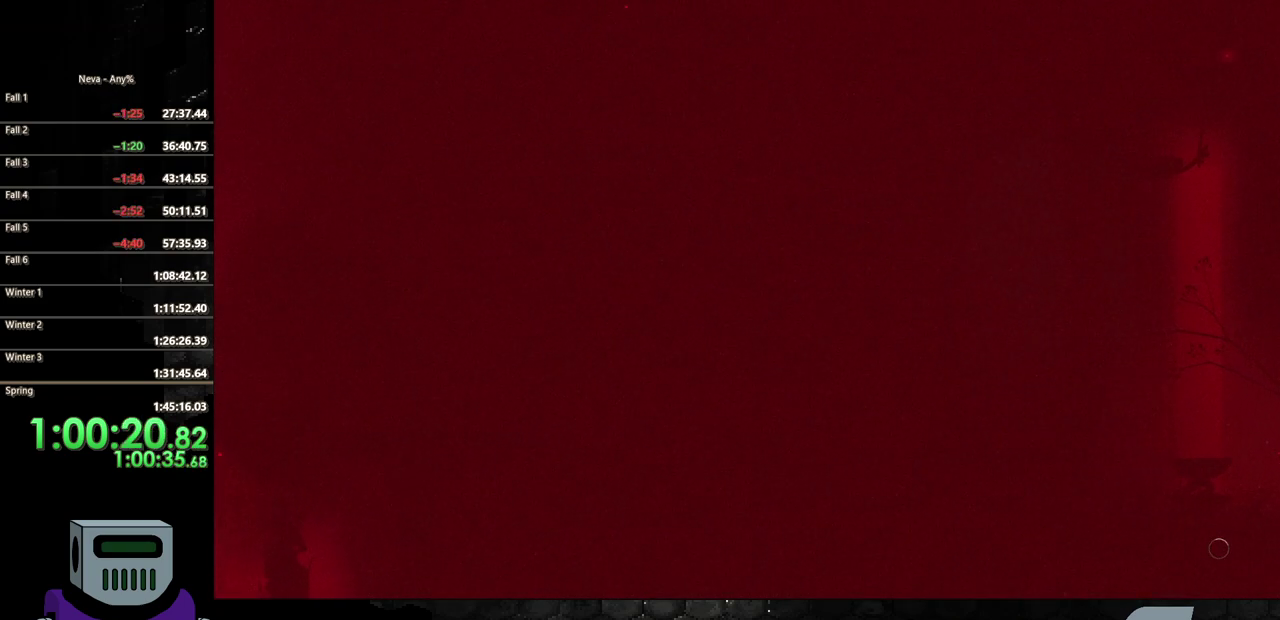
{"buttons": ["CIRCLE", "DPAD_LEFT"], "events": [[100, "CIRCLE", "down"], [183, "CIRCLE", "up"], [250, "CIRCLE", "down"], [333, "CIRCLE", "up"], [400, "CIRCLE", "down"]]}
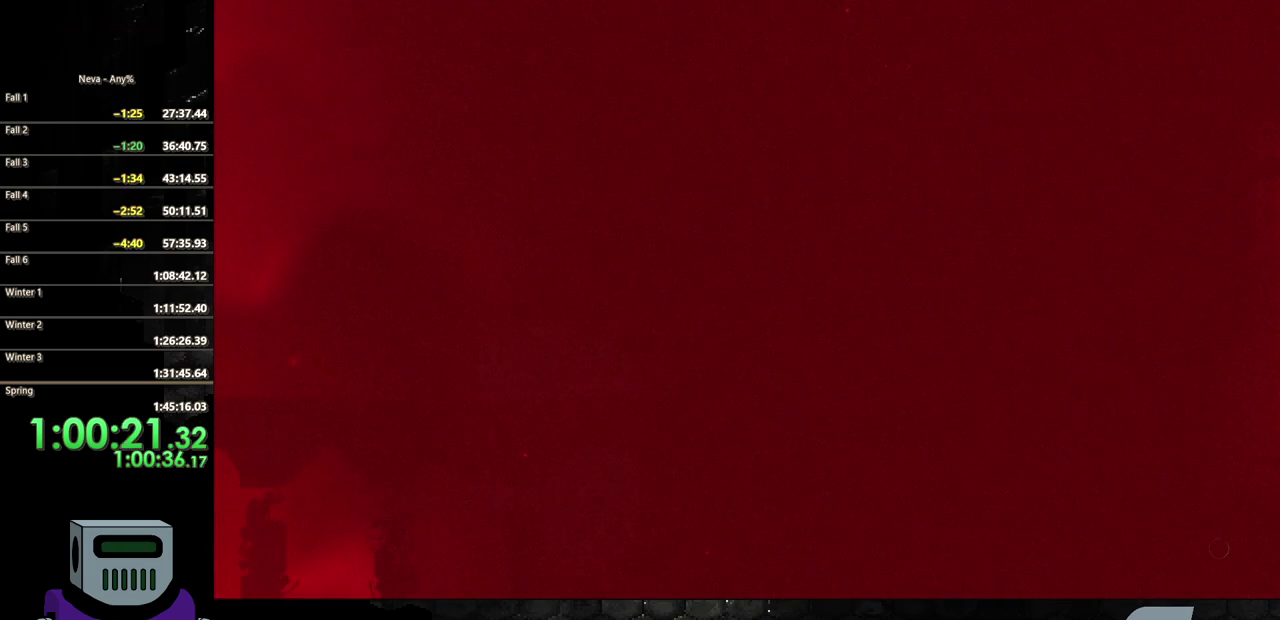
{"buttons": ["CIRCLE", "DPAD_LEFT"], "events": [[17, "CIRCLE", "up"], [83, "CIRCLE", "down"], [183, "CIRCLE", "up"], [233, "CIRCLE", "down"], [333, "CIRCLE", "up"], [417, "CIRCLE", "down"]]}
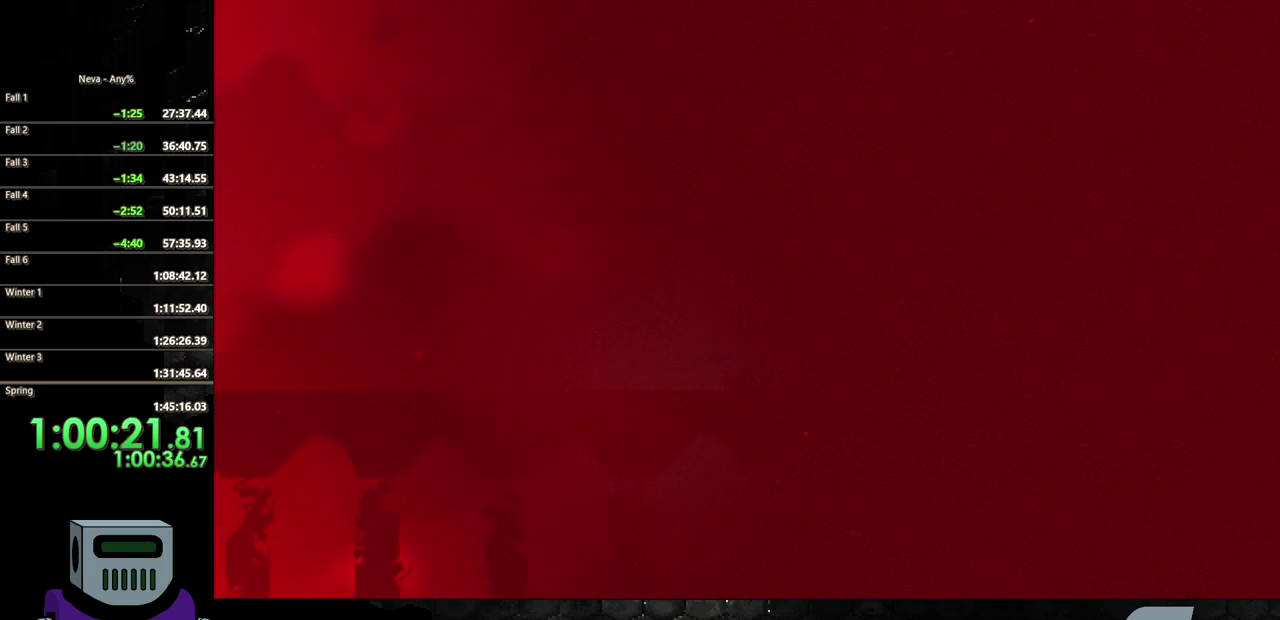
{"buttons": ["DPAD_LEFT"], "events": [[17, "CIRCLE", "up"], [83, "CIRCLE", "down"], [183, "CIRCLE", "up"], [250, "CIRCLE", "down"], [350, "CIRCLE", "up"], [417, "CIRCLE", "down"], [500, "CIRCLE", "up"]]}
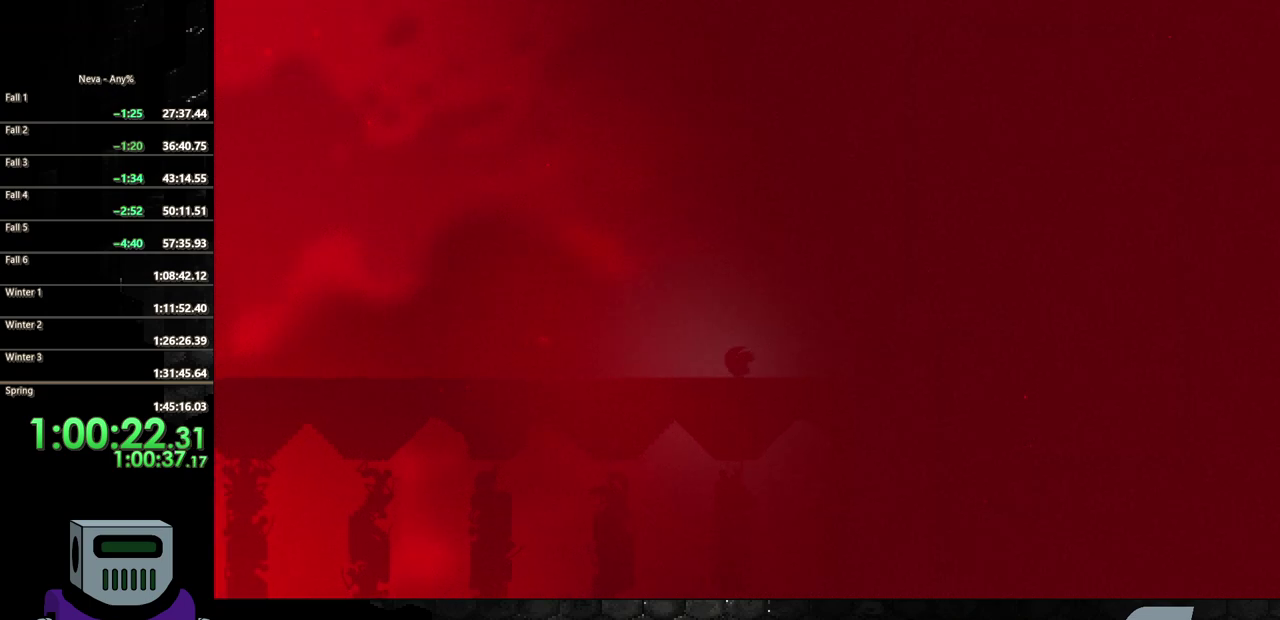
{"buttons": ["CIRCLE", "DPAD_LEFT"], "events": [[83, "CIRCLE", "down"], [183, "CIRCLE", "up"], [250, "CIRCLE", "down"], [350, "CIRCLE", "up"], [417, "CIRCLE", "down"]]}
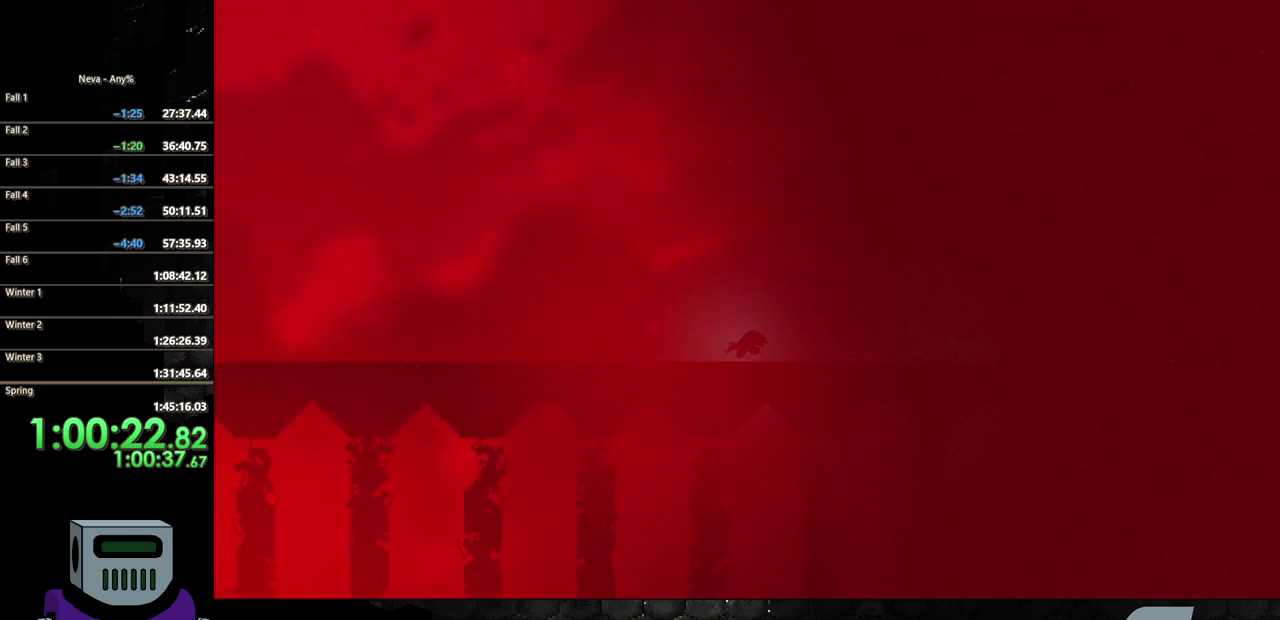
{"buttons": ["CIRCLE", "DPAD_LEFT"], "events": [[17, "CIRCLE", "up"], [83, "CIRCLE", "down"], [183, "CIRCLE", "up"], [250, "CIRCLE", "down"], [350, "CIRCLE", "up"], [417, "CIRCLE", "down"]]}
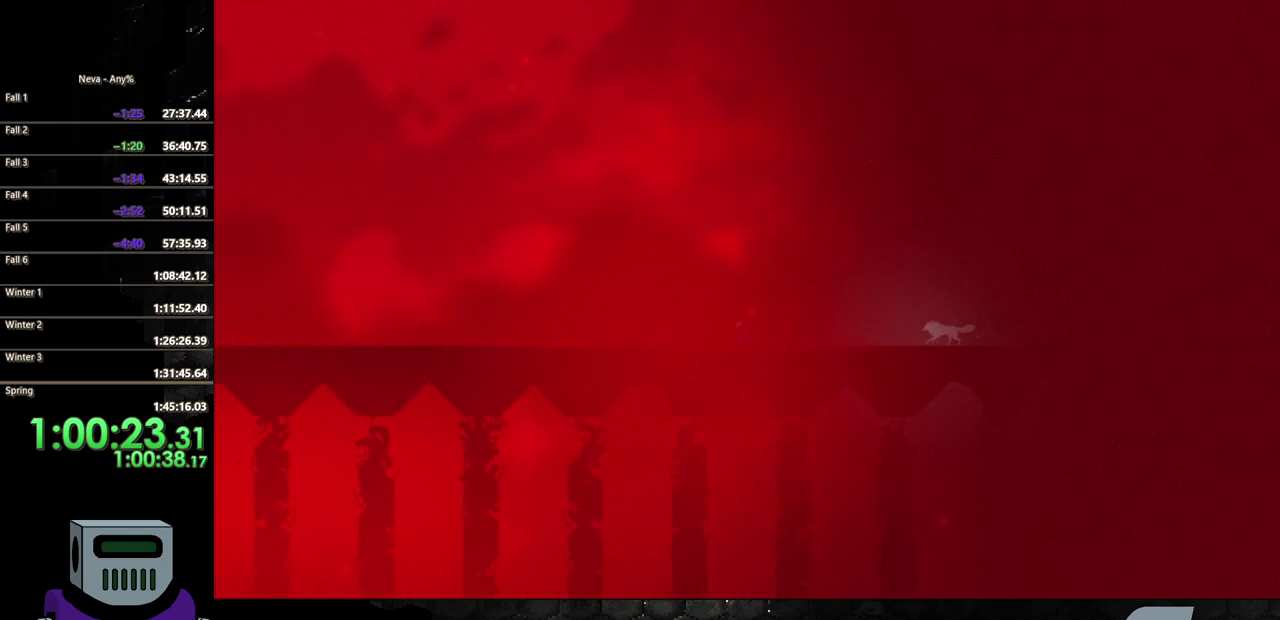
{"buttons": ["CIRCLE", "DPAD_LEFT"], "events": [[17, "CIRCLE", "up"], [83, "CIRCLE", "down"], [183, "CIRCLE", "up"], [267, "CIRCLE", "down"], [350, "CIRCLE", "up"], [433, "CIRCLE", "down"]]}
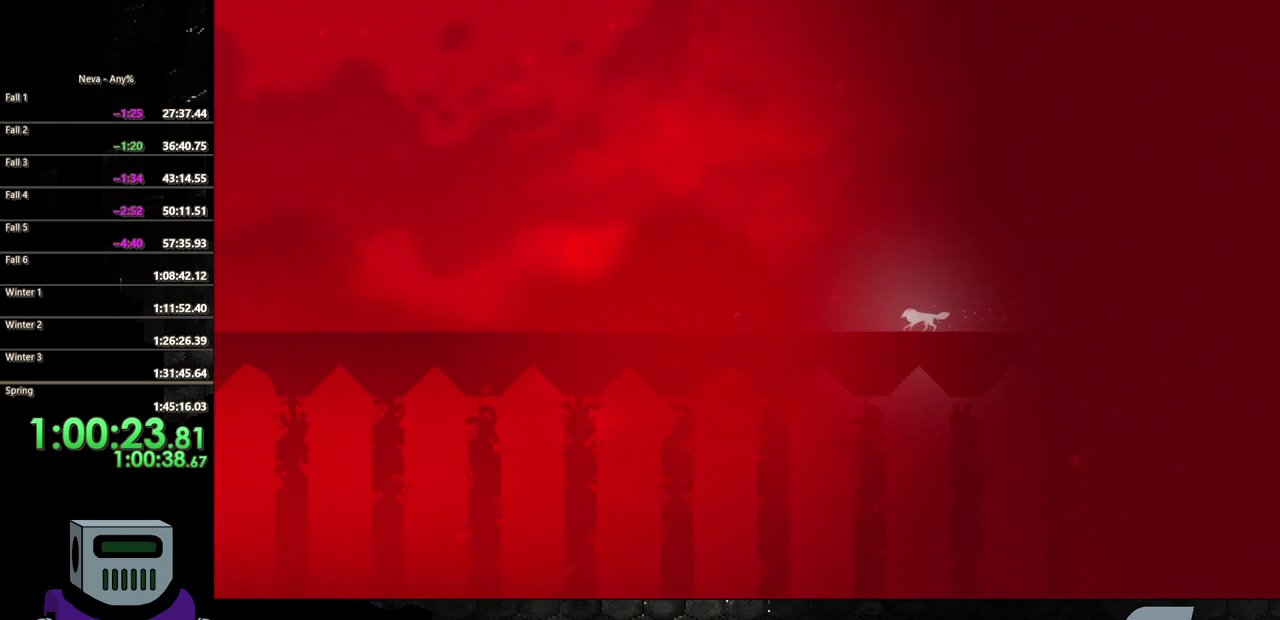
{"buttons": ["DPAD_LEFT"], "events": [[33, "CIRCLE", "up"], [100, "CIRCLE", "down"], [200, "CIRCLE", "up"], [267, "CIRCLE", "down"], [350, "CIRCLE", "up"]]}
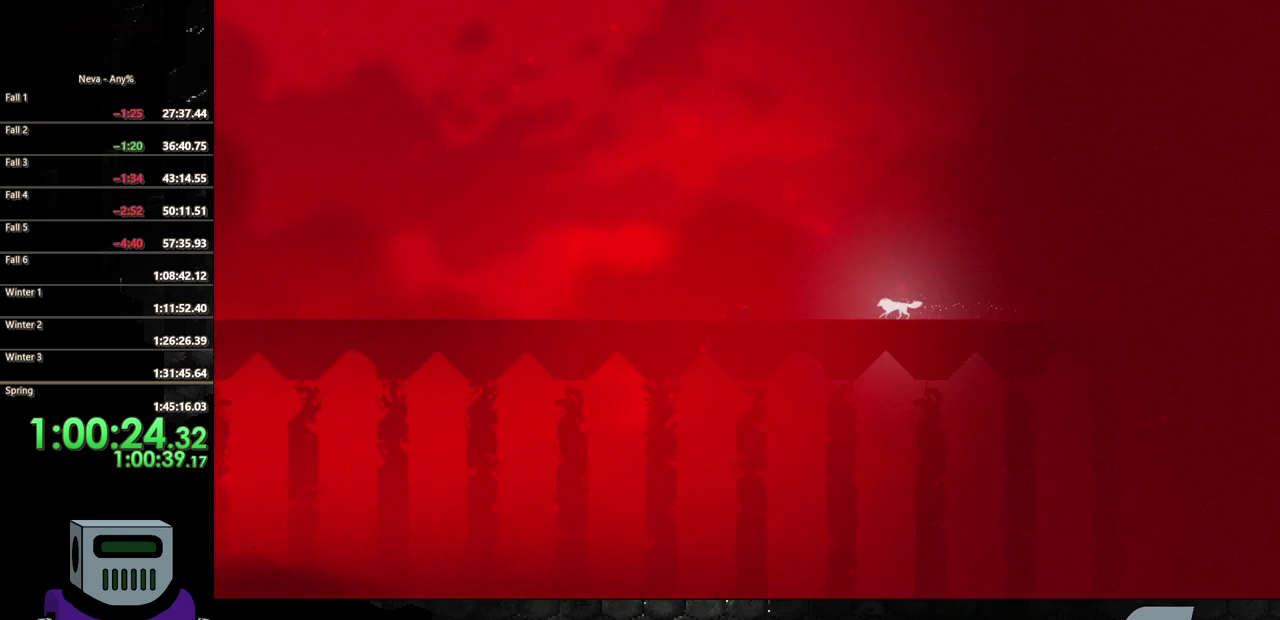
{"buttons": ["CIRCLE", "DPAD_LEFT"], "events": [[83, "CIRCLE", "down"], [150, "CIRCLE", "up"], [267, "CIRCLE", "down"], [350, "CIRCLE", "up"], [417, "CIRCLE", "down"]]}
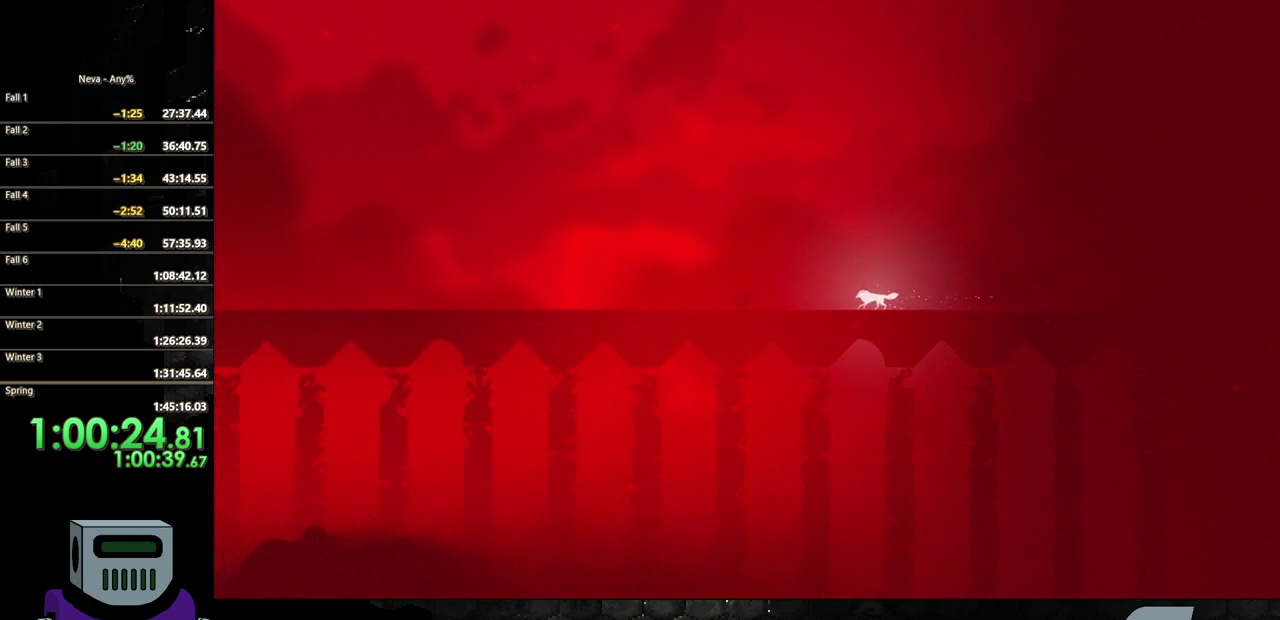
{"buttons": ["CIRCLE", "DPAD_LEFT"], "events": [[17, "CIRCLE", "up"], [100, "CIRCLE", "down"], [183, "CIRCLE", "up"], [267, "CIRCLE", "down"], [350, "CIRCLE", "up"], [433, "CIRCLE", "down"]]}